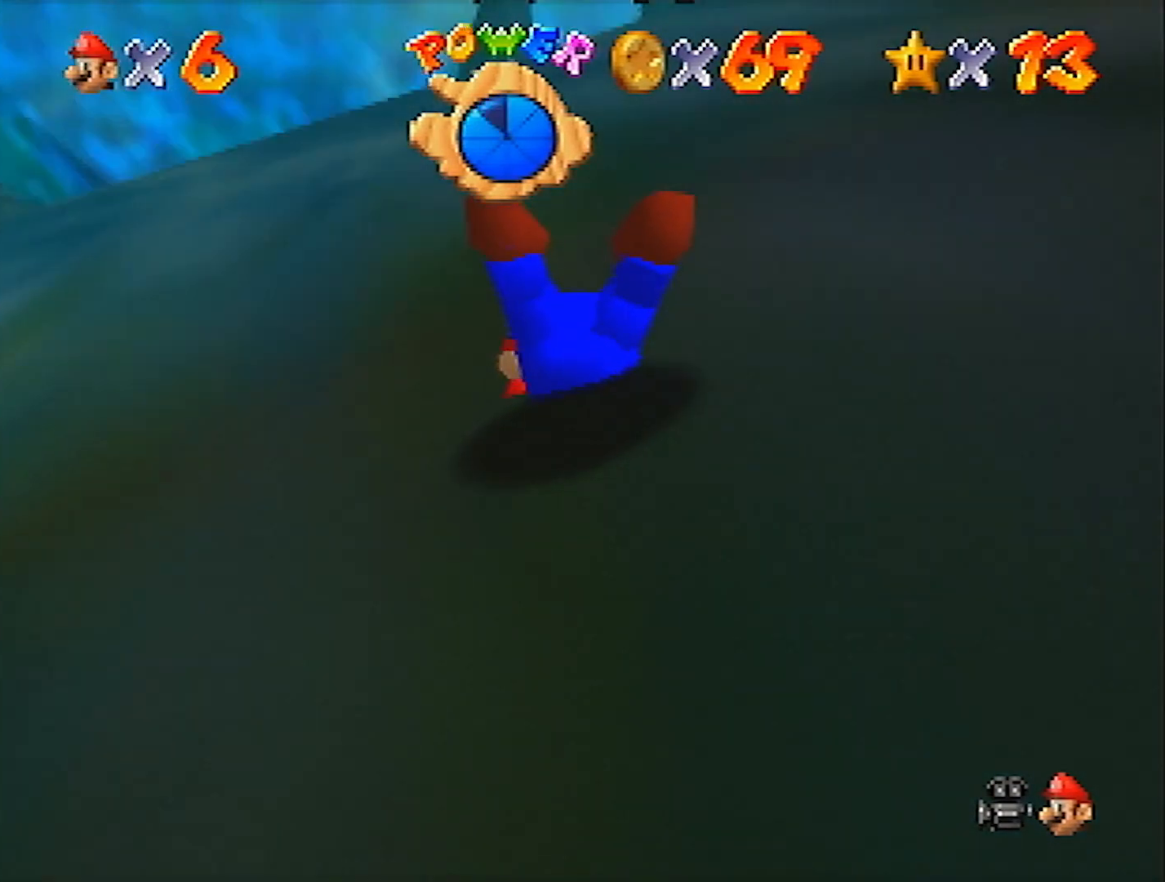
Gameplay with a controller (Nintendo layout); each line is a JSON object with the inputs held at the frame after it. "events" lists button and stick changes between this image and that frame as [ms after this image, input, new state], when the widget could be followed in between. Not read: L3 R3.
{"buttons": [], "left_stick": "center", "events": [[34, "B", "down"], [100, "B", "up"], [267, "B", "down"], [367, "B", "up"], [401, "B", "down"], [434, "B", "up"]]}
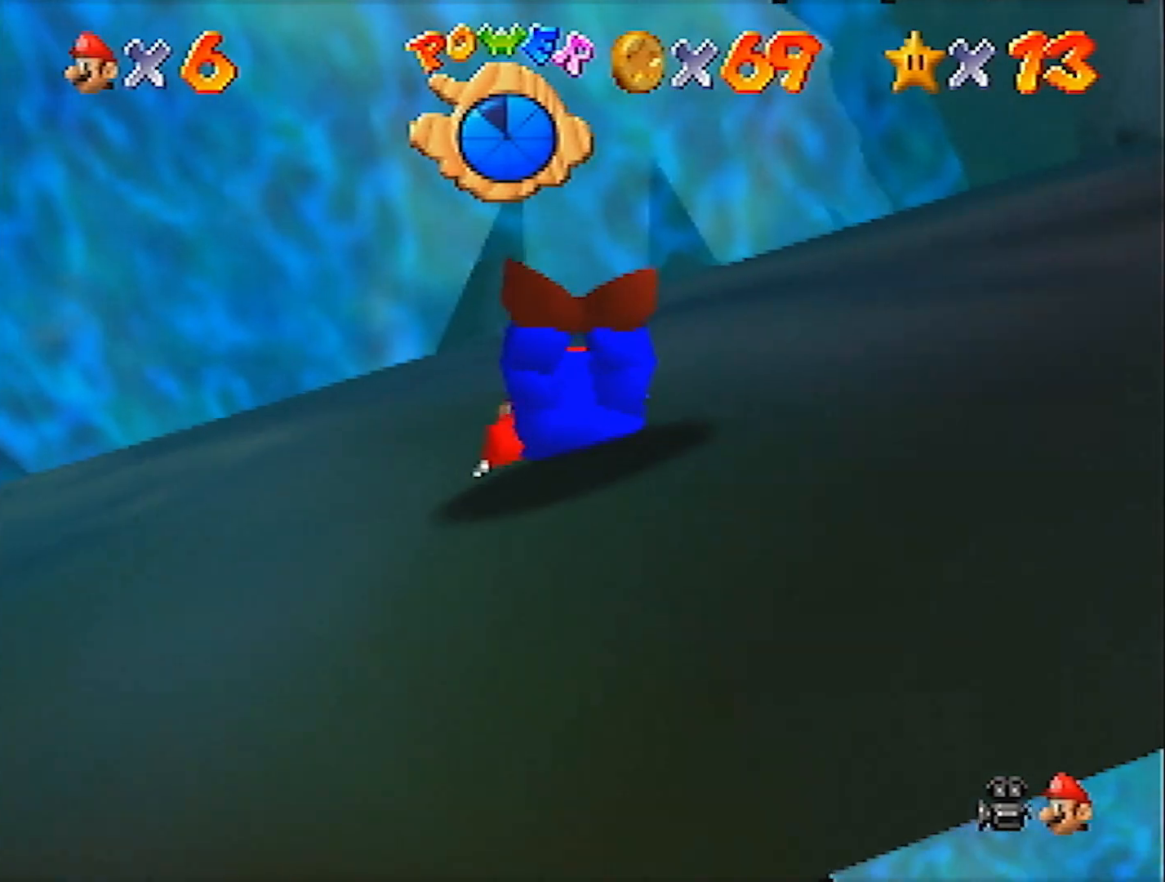
{"buttons": ["B"], "left_stick": "center", "events": [[33, "B", "down"], [200, "B", "up"], [267, "B", "down"], [333, "B", "up"], [400, "B", "down"], [467, "B", "up"], [500, "B", "down"]]}
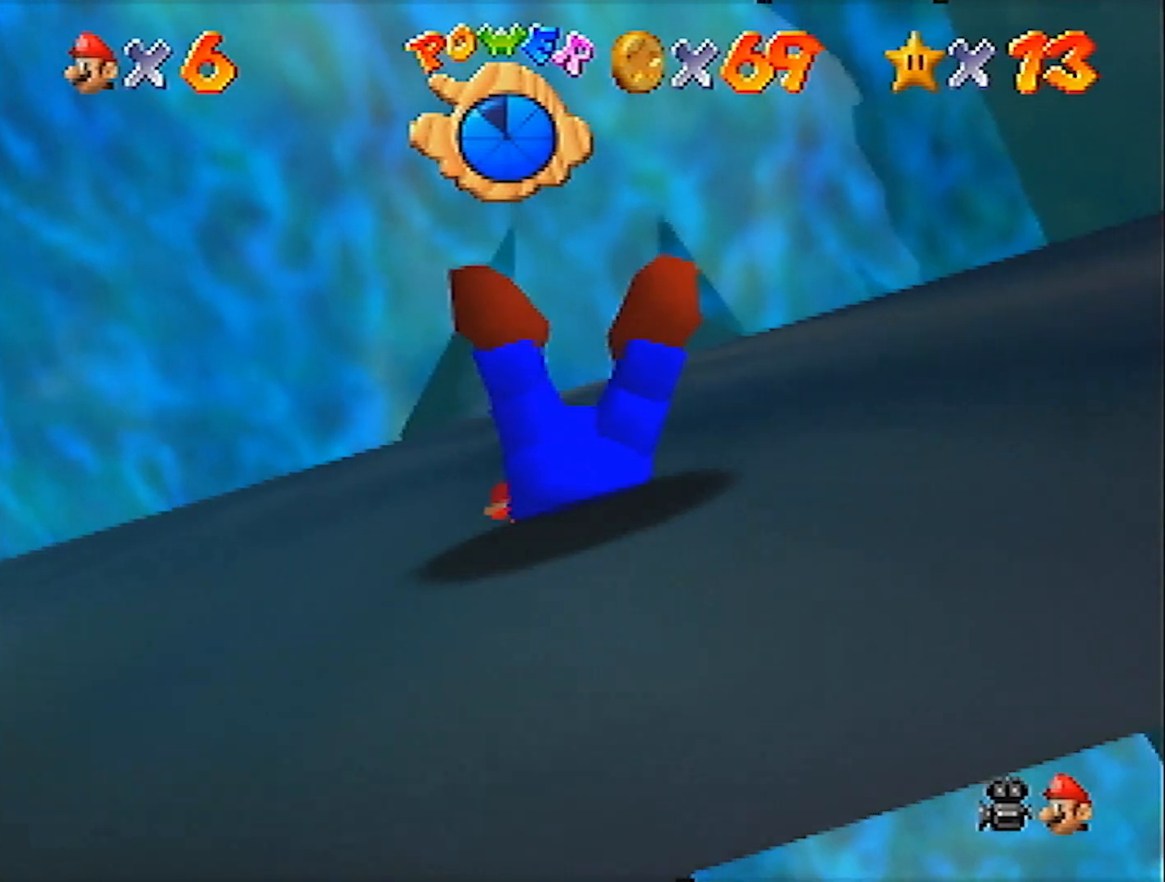
{"buttons": [], "left_stick": "down-right", "events": [[67, "B", "up"], [100, "B", "down"], [134, "B", "up"], [367, "A", "down"], [401, "A", "up"], [401, "left_stick", "down-right"]]}
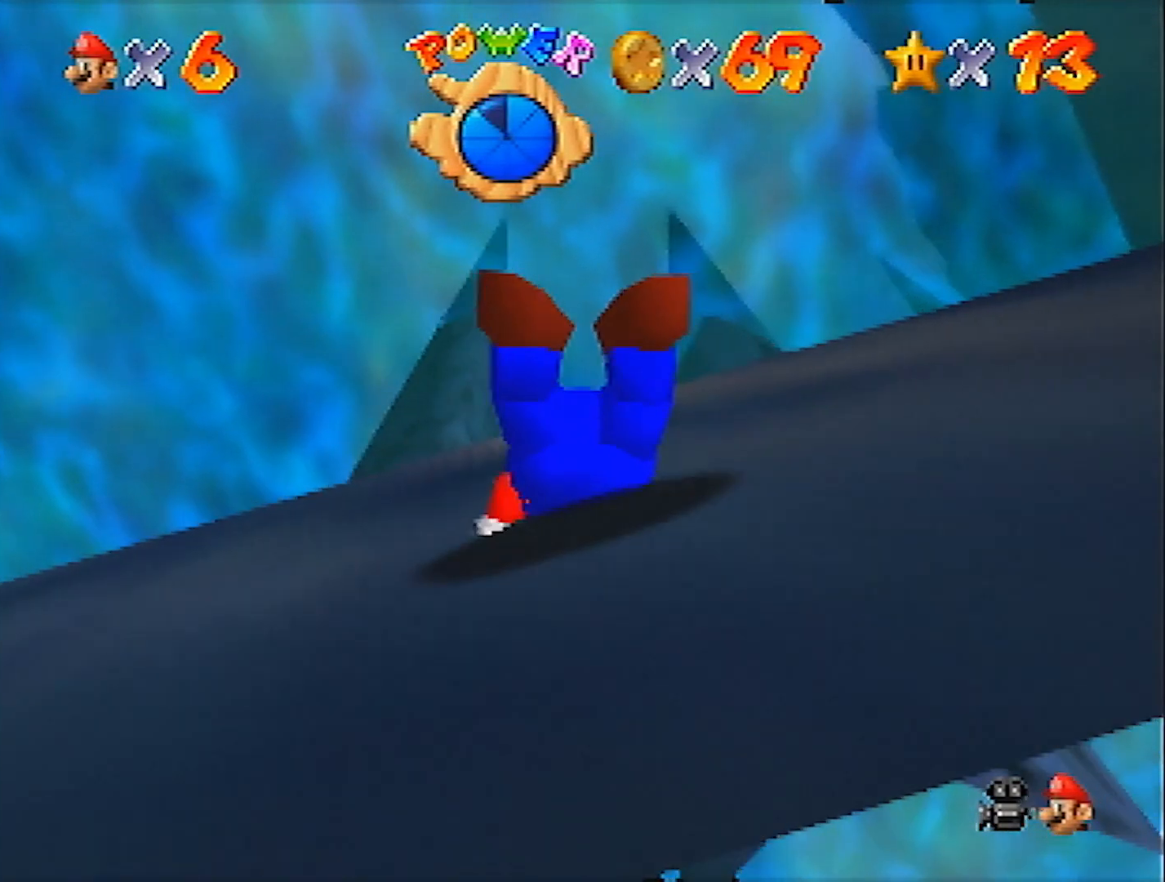
{"buttons": [], "left_stick": "center", "events": [[34, "A", "down"], [101, "A", "up"], [134, "A", "down"], [134, "left_stick", "center"], [201, "A", "up"], [301, "A", "down"], [367, "A", "up"], [434, "A", "down"], [468, "A", "up"]]}
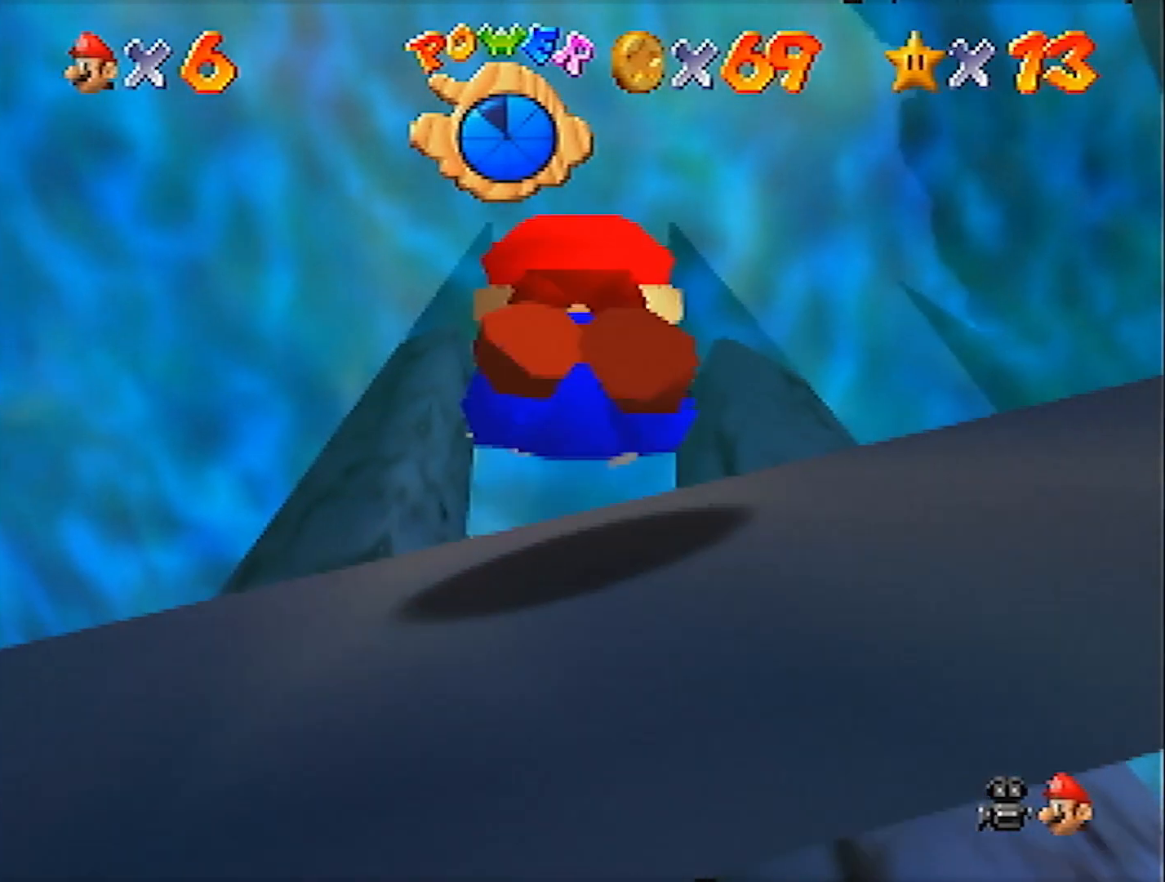
{"buttons": [], "left_stick": "center", "events": [[67, "A", "down"], [133, "A", "up"]]}
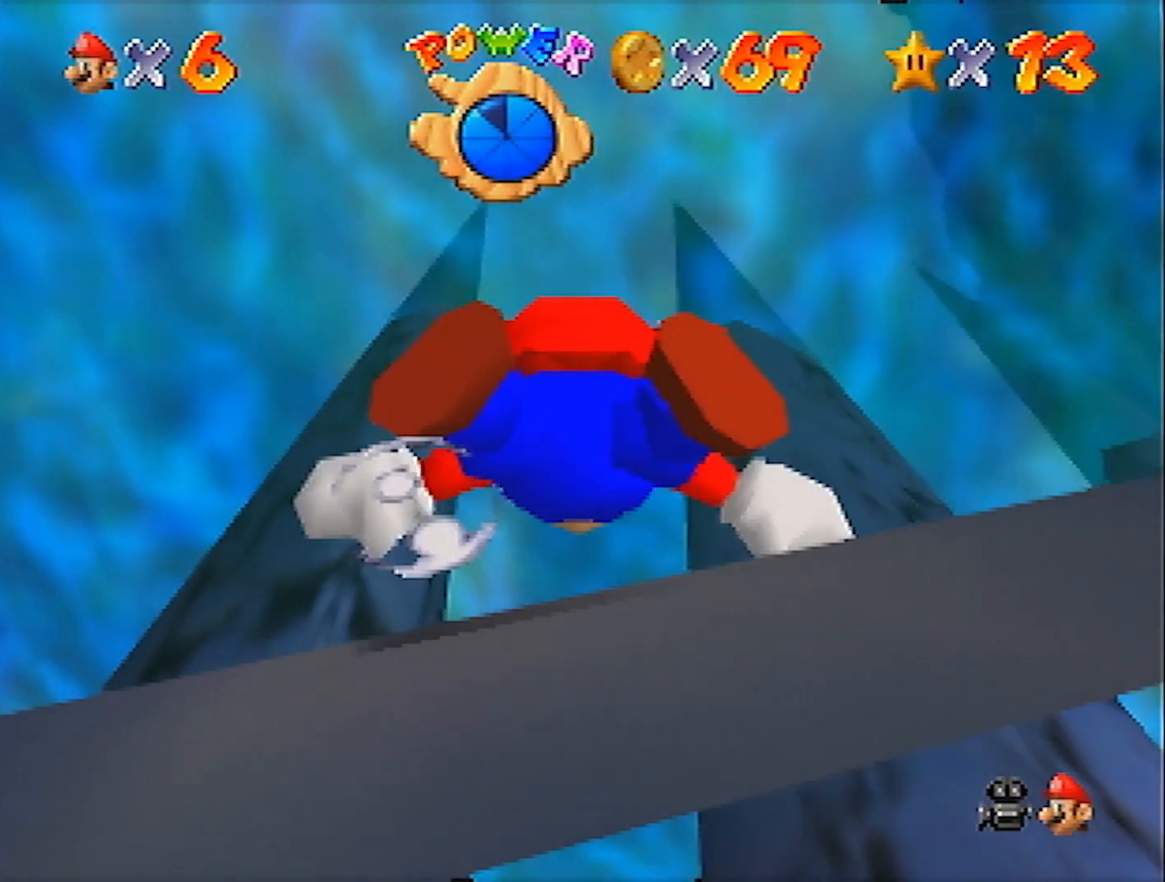
{"buttons": ["A"], "left_stick": "center", "events": [[267, "A", "down"]]}
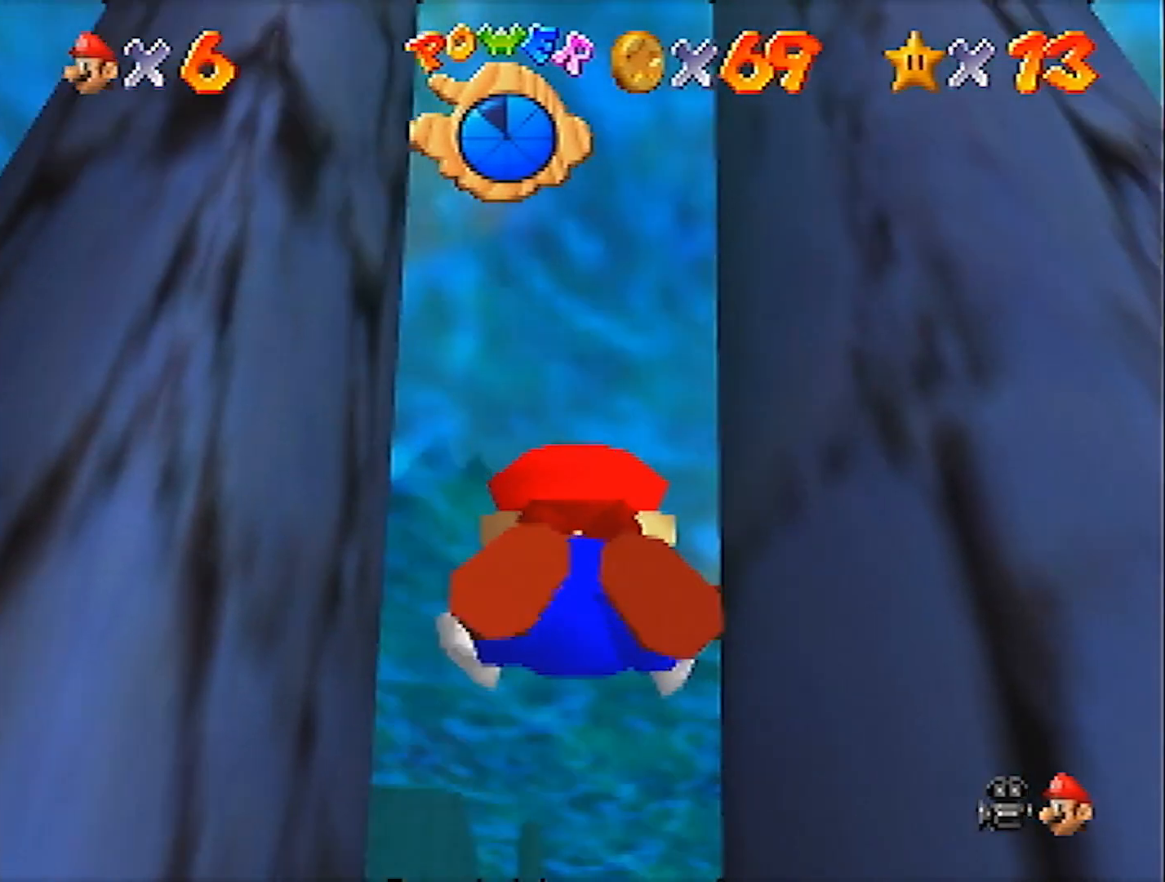
{"buttons": ["A"], "left_stick": "left", "events": [[100, "A", "up"], [100, "left_stick", "left"], [434, "A", "down"]]}
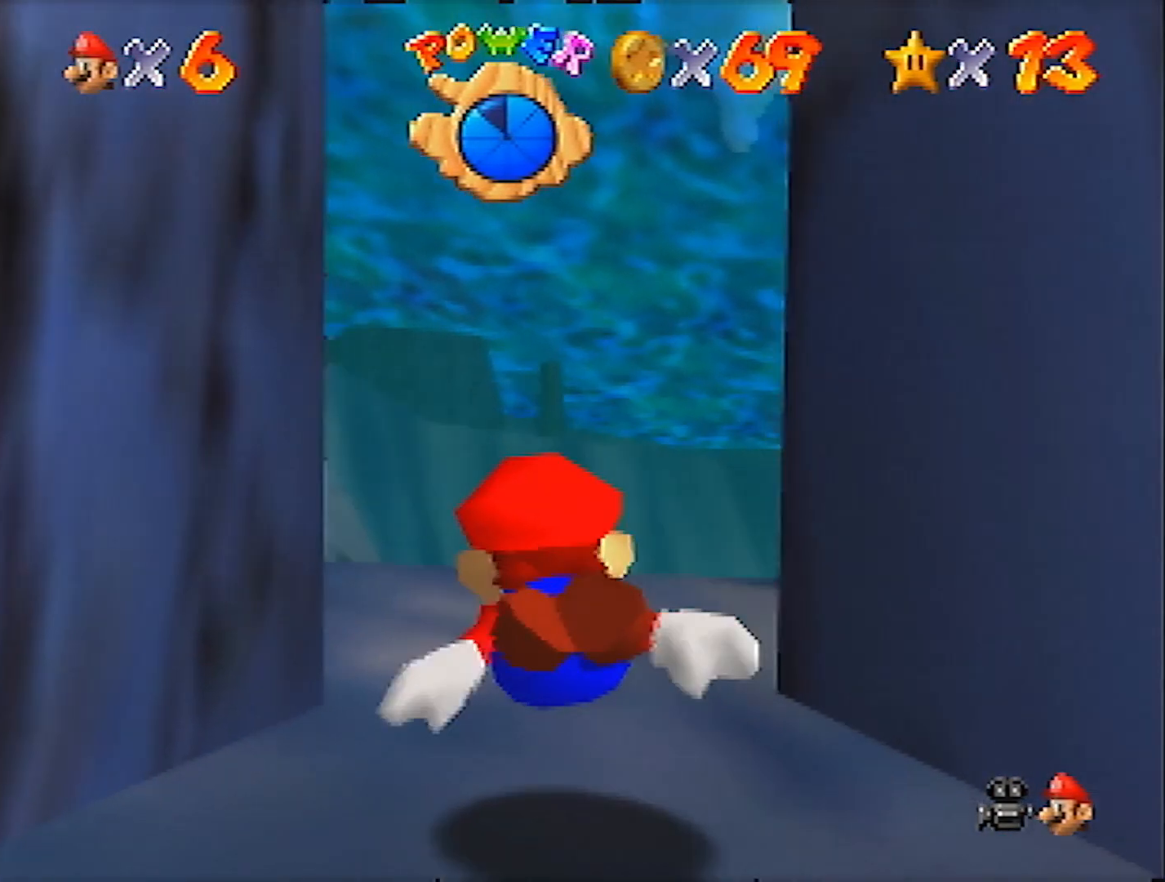
{"buttons": [], "left_stick": "center", "events": [[401, "A", "up"], [434, "left_stick", "center"]]}
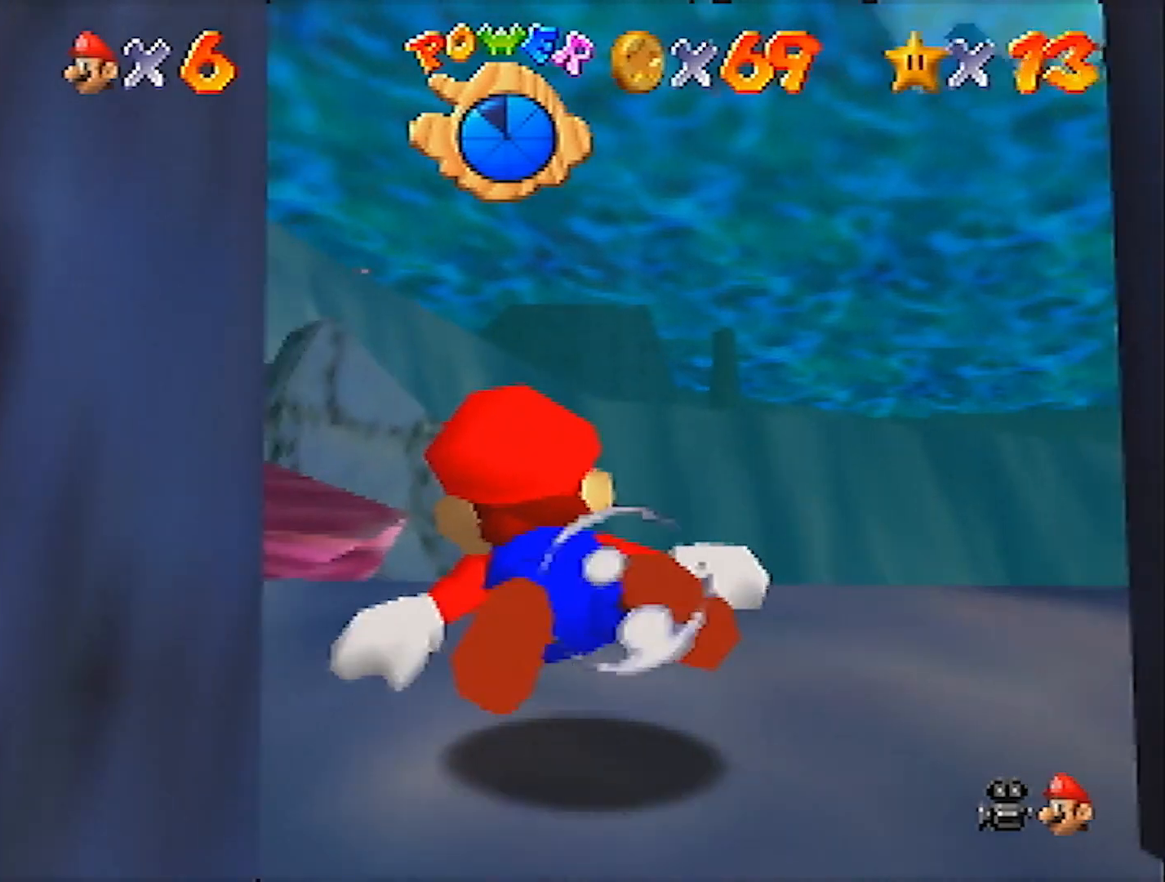
{"buttons": ["A"], "left_stick": "left", "events": [[167, "A", "down"], [234, "left_stick", "left"]]}
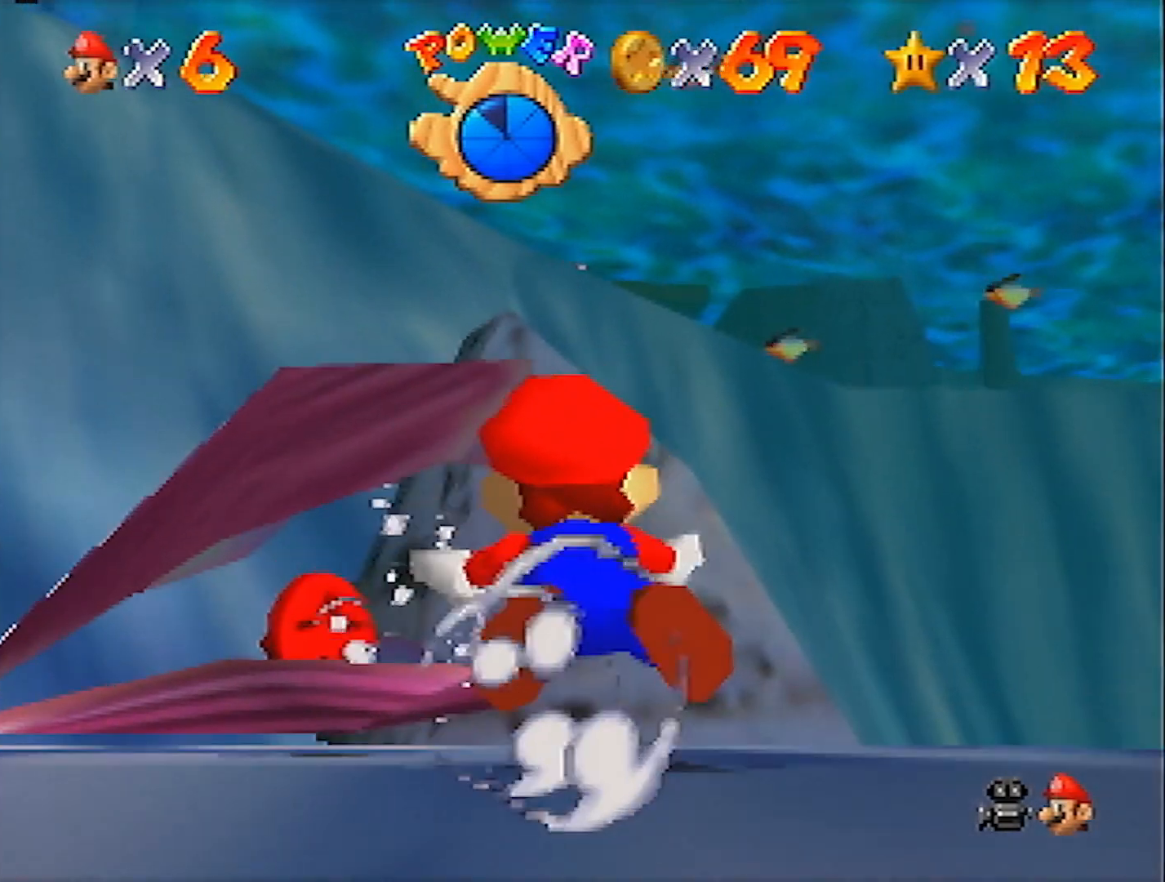
{"buttons": ["A"], "left_stick": "down-right", "events": [[67, "A", "up"], [134, "left_stick", "center"], [201, "left_stick", "down-right"], [367, "A", "down"]]}
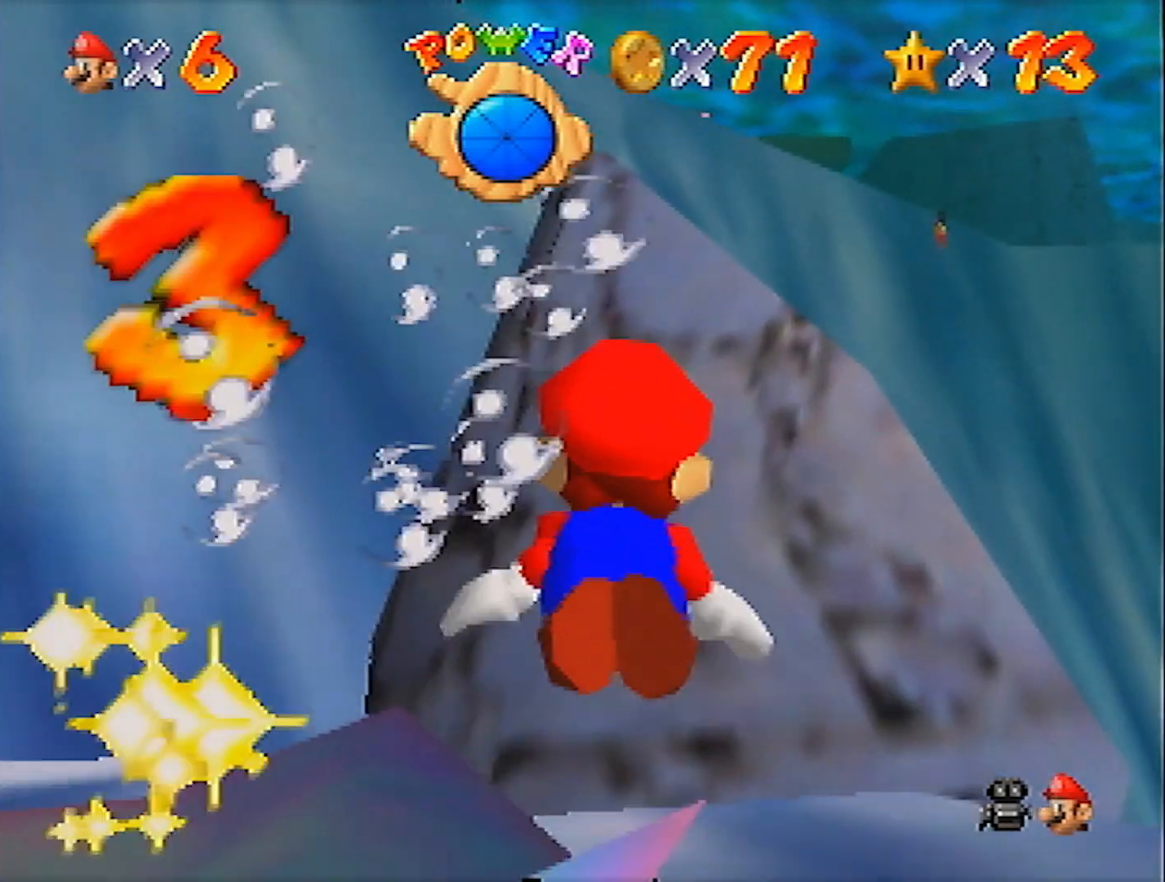
{"buttons": [], "left_stick": "center", "events": [[334, "A", "up"], [400, "left_stick", "center"]]}
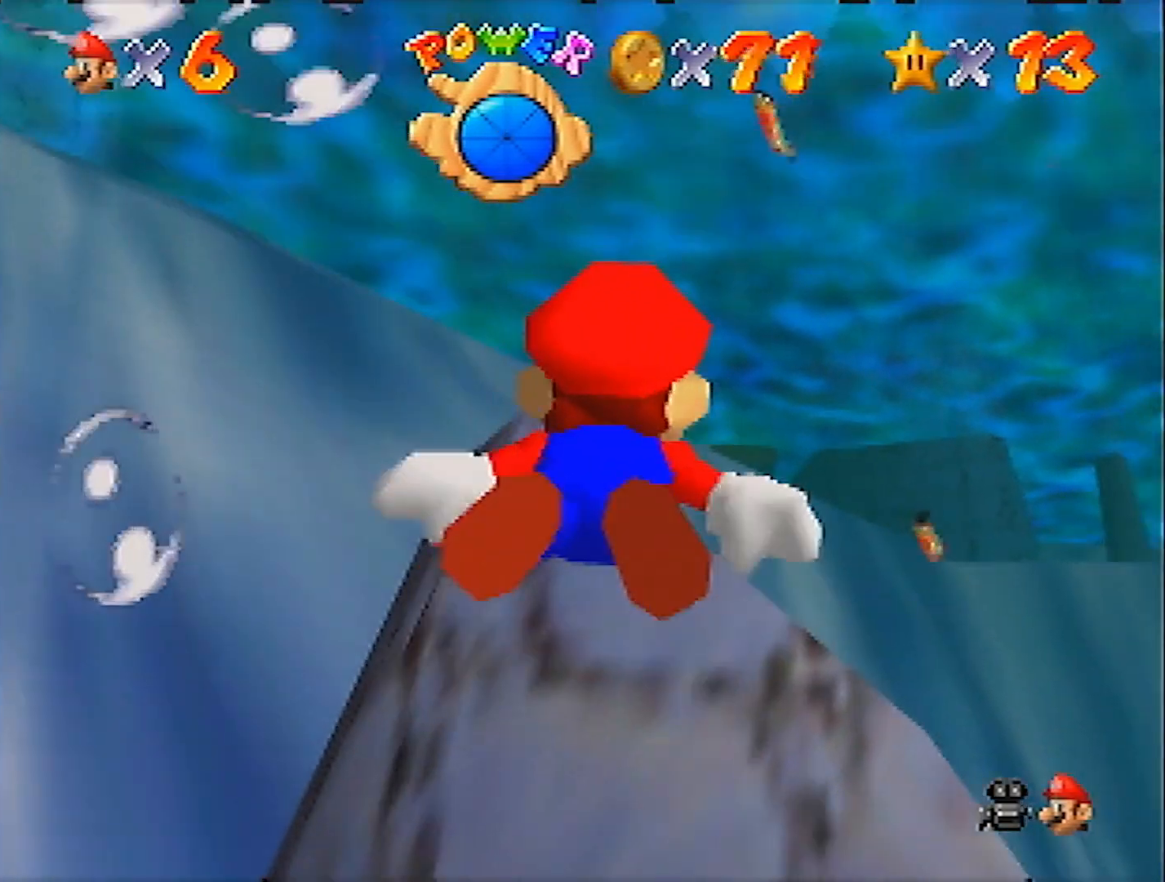
{"buttons": ["A"], "left_stick": "center", "events": [[101, "A", "down"], [101, "left_stick", "down"], [301, "R1", "down"], [401, "left_stick", "center"], [468, "R1", "up"]]}
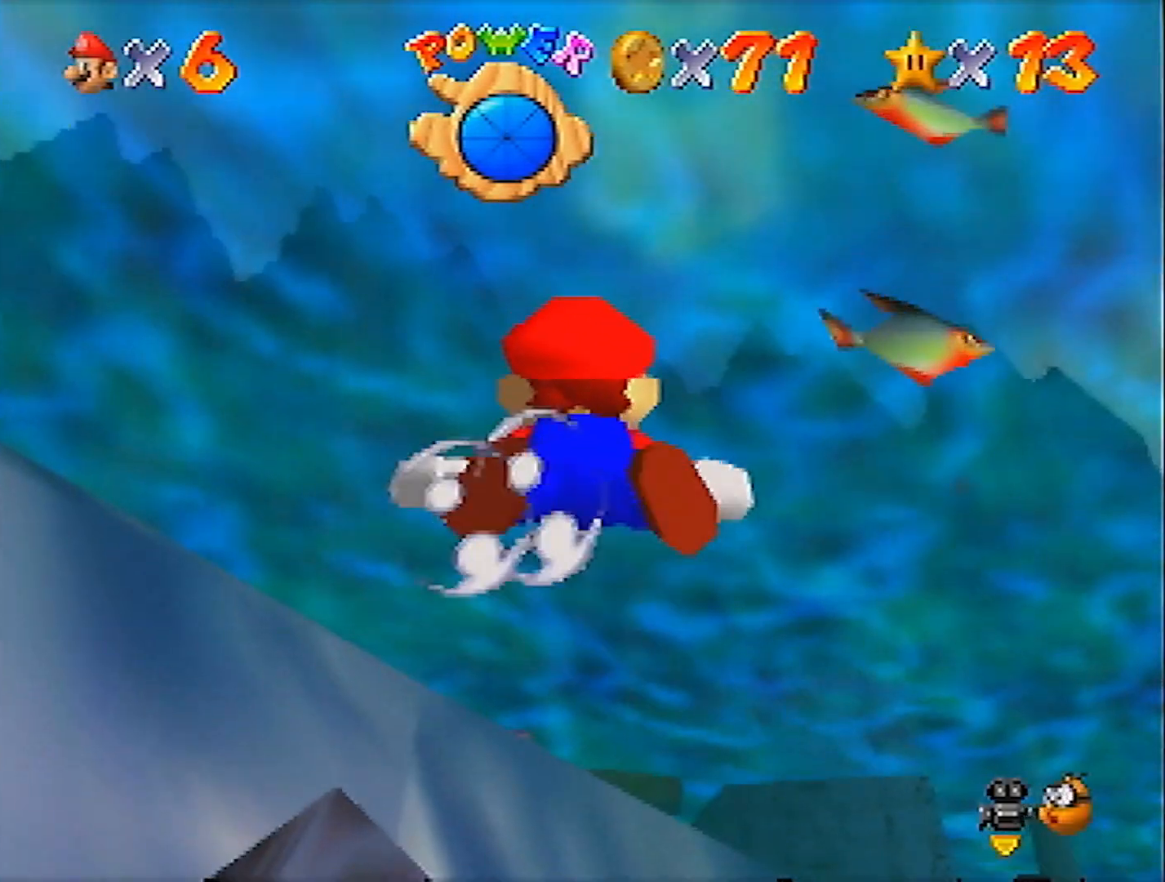
{"buttons": ["A"], "left_stick": "center", "events": [[33, "A", "up"], [33, "left_stick", "down"], [200, "left_stick", "center"], [300, "A", "down"]]}
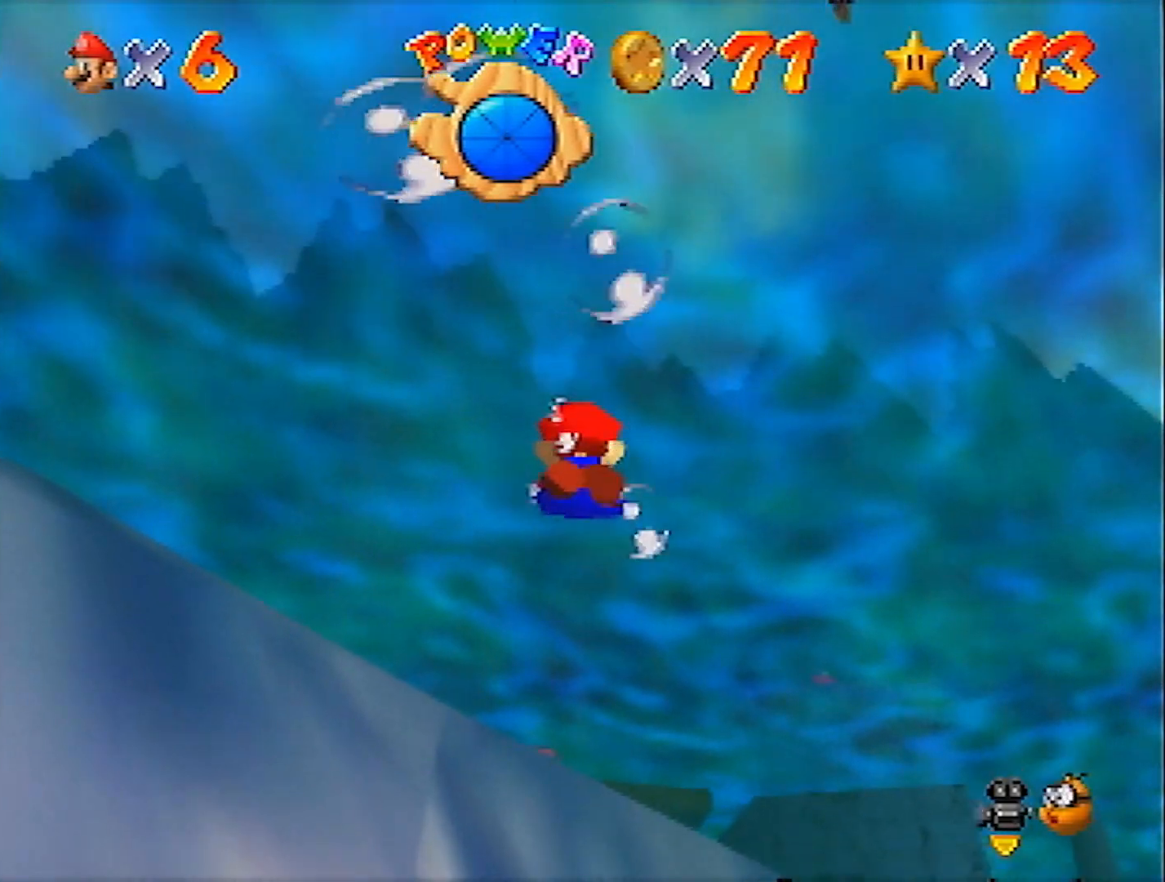
{"buttons": [], "left_stick": "down", "events": [[134, "left_stick", "down-right"], [201, "A", "up"], [267, "left_stick", "center"], [468, "left_stick", "down"]]}
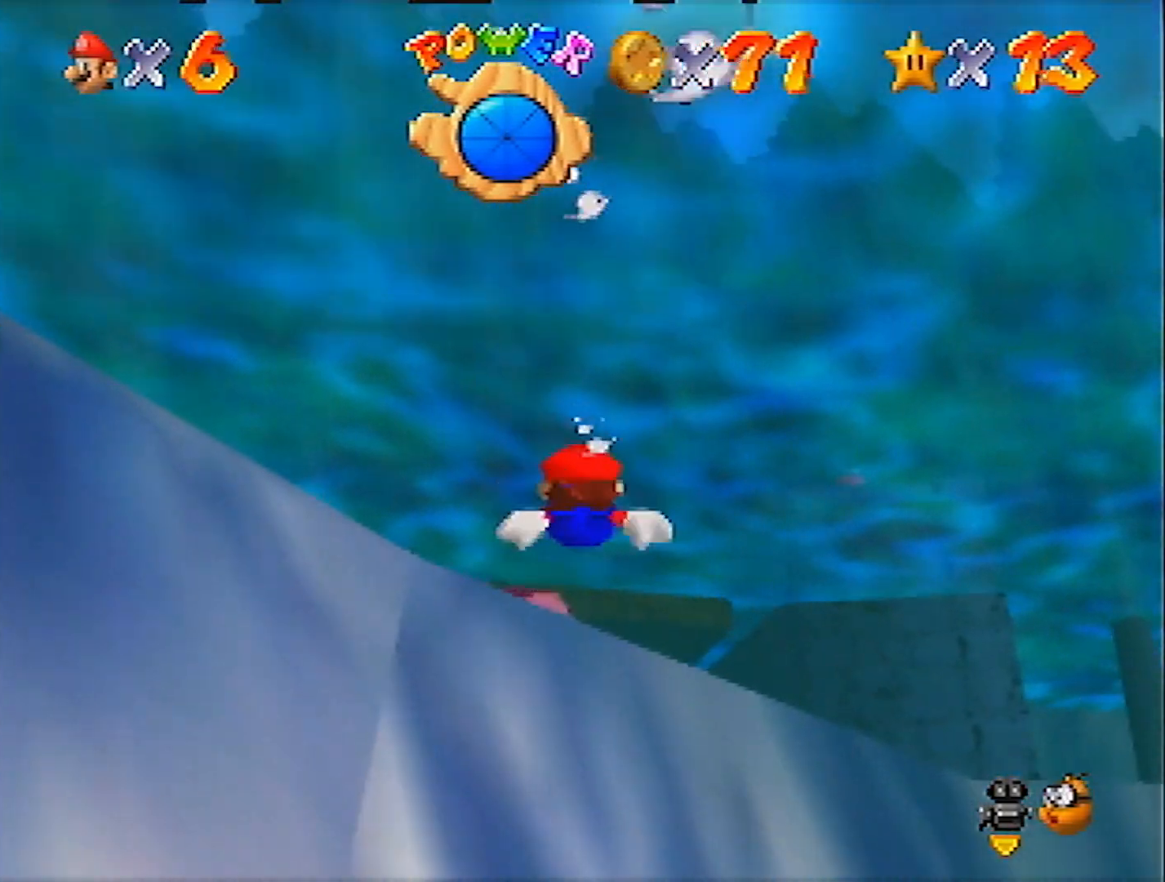
{"buttons": [], "left_stick": "center", "events": [[33, "A", "down"], [100, "left_stick", "center"], [200, "left_stick", "down"], [400, "left_stick", "center"], [467, "A", "up"]]}
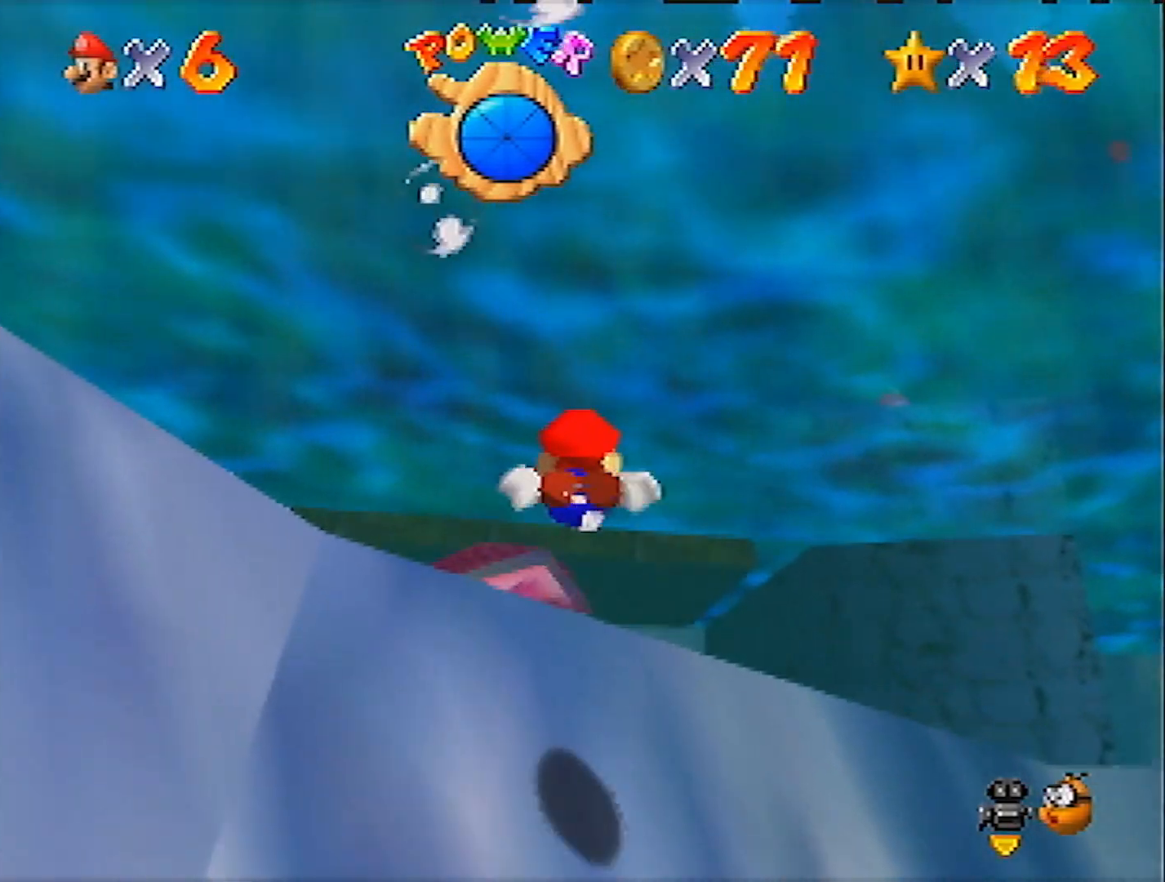
{"buttons": ["A"], "left_stick": "right", "events": [[134, "left_stick", "up-right"], [167, "A", "down"], [434, "left_stick", "right"]]}
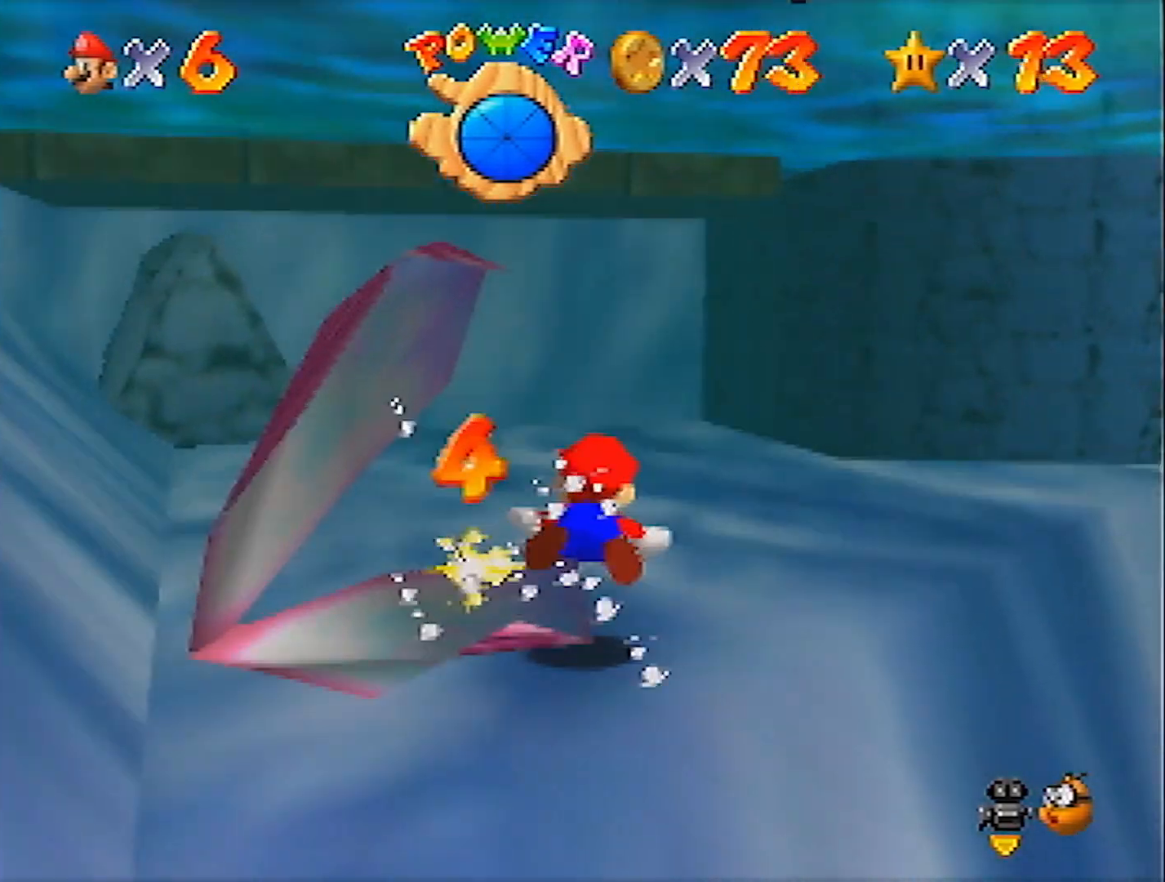
{"buttons": ["A"], "left_stick": "down-right", "events": [[67, "A", "up"], [133, "left_stick", "down-right"], [300, "A", "down"]]}
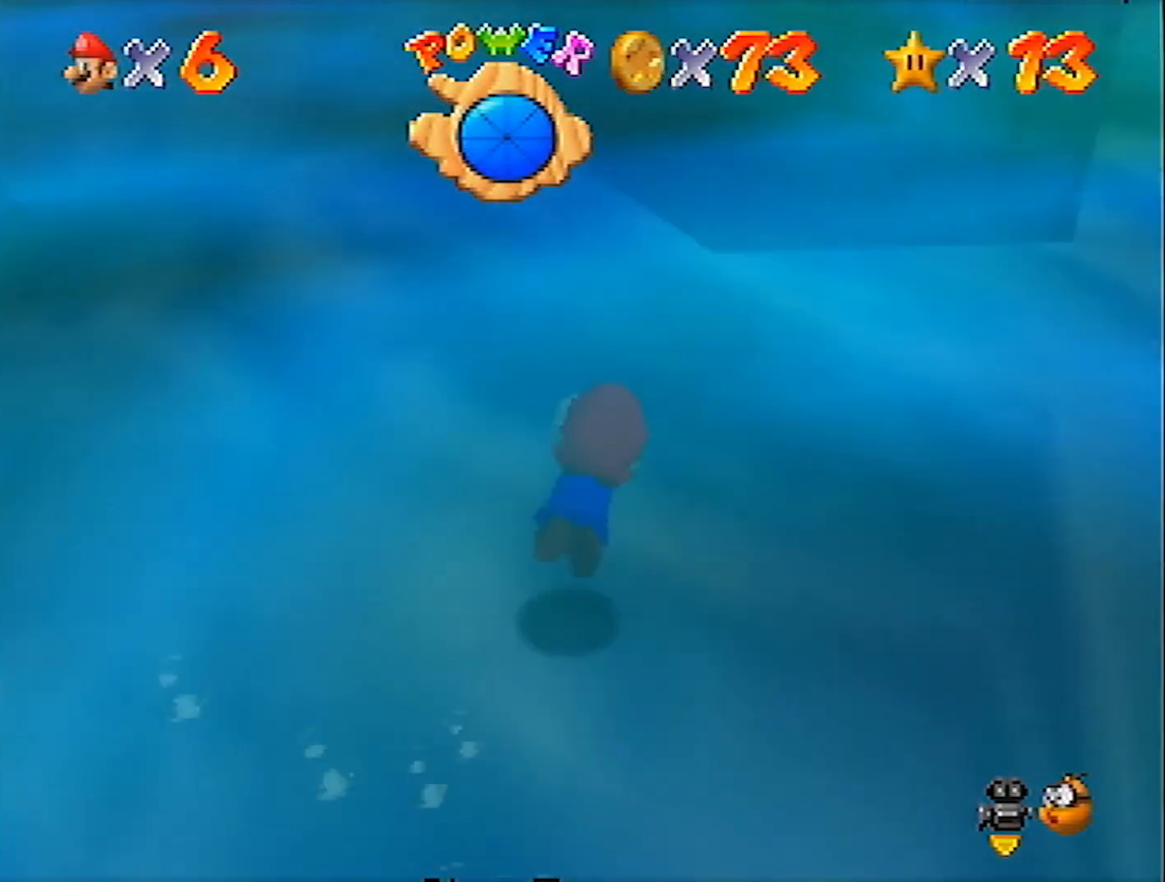
{"buttons": [], "left_stick": "down-left", "events": [[234, "A", "up"], [234, "left_stick", "center"], [401, "left_stick", "down-left"]]}
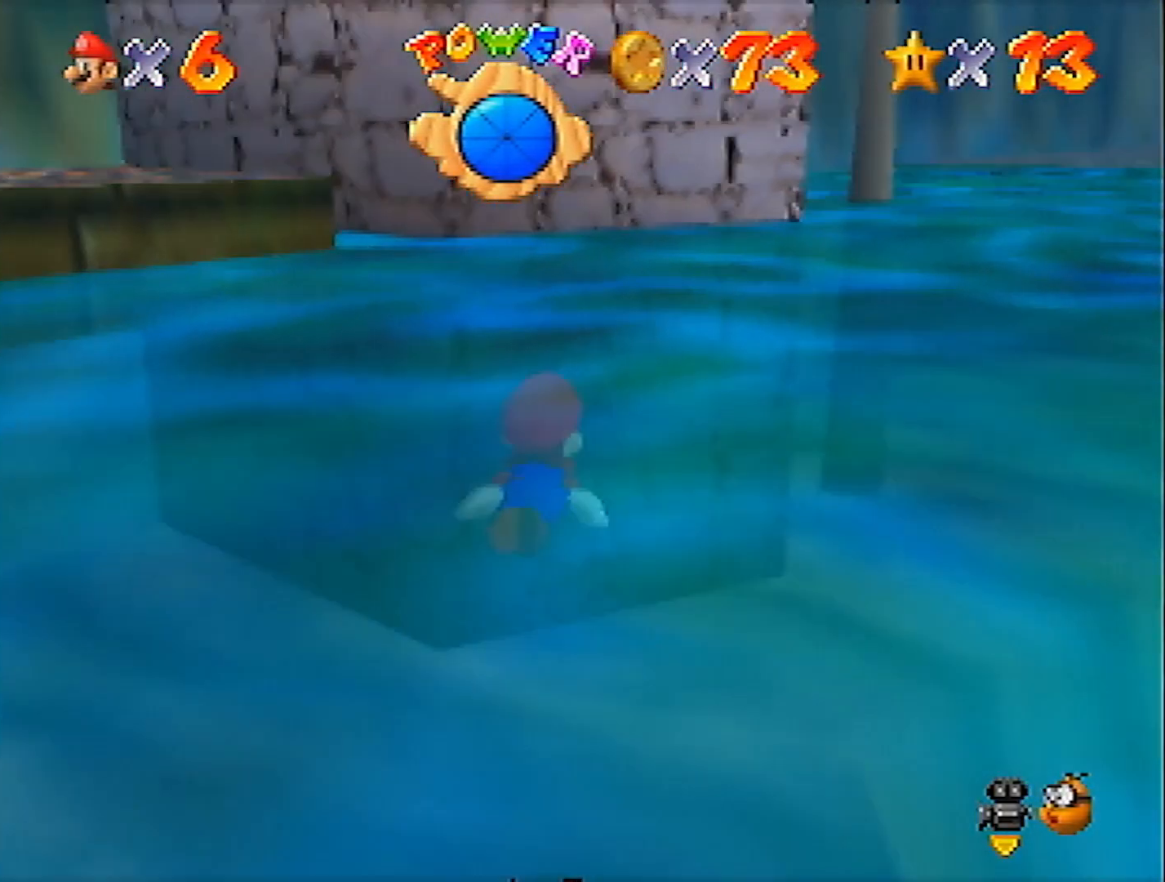
{"buttons": [], "left_stick": "center", "events": [[33, "A", "down"], [67, "left_stick", "center"], [200, "left_stick", "left"], [334, "left_stick", "center"], [367, "A", "up"]]}
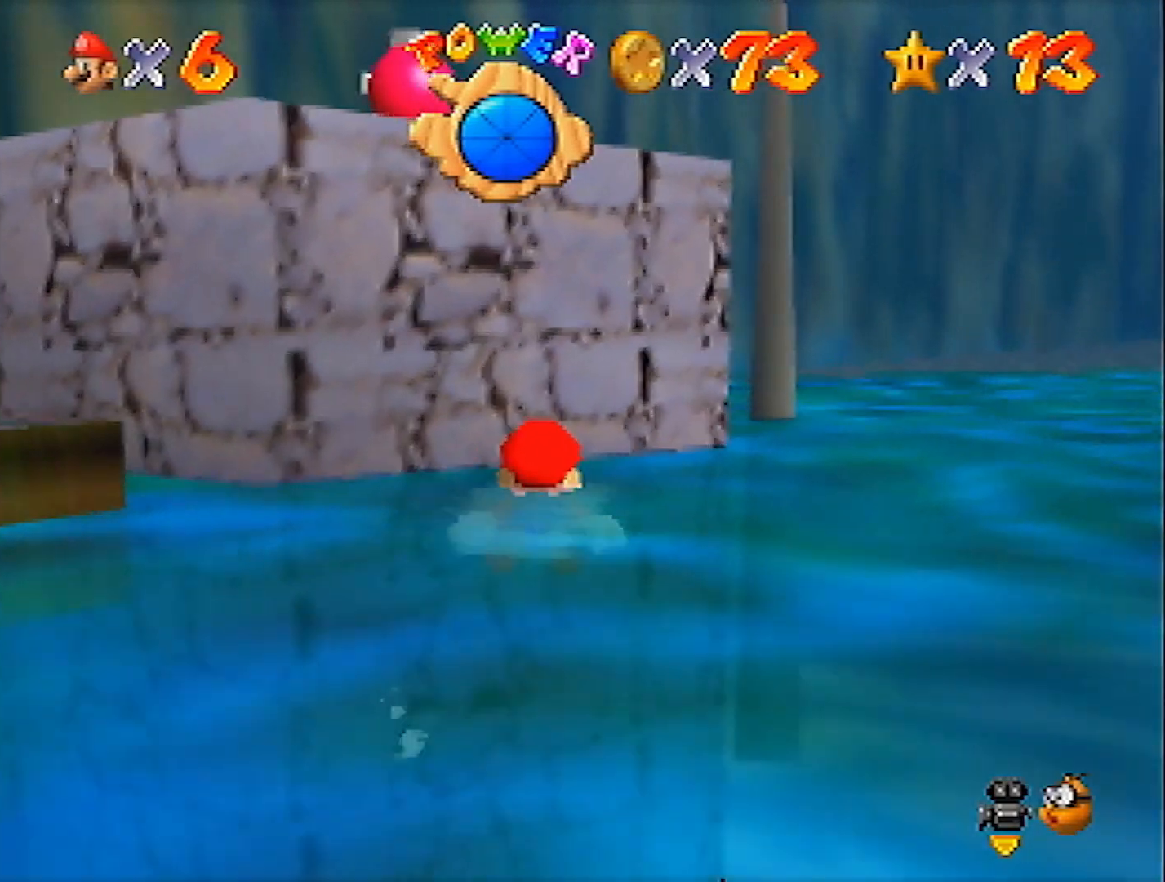
{"buttons": [], "left_stick": "down-left", "events": [[67, "left_stick", "down"], [134, "A", "down"], [167, "A", "up"], [234, "A", "down"], [301, "A", "up"], [401, "A", "down"], [468, "A", "up"], [468, "left_stick", "down-left"]]}
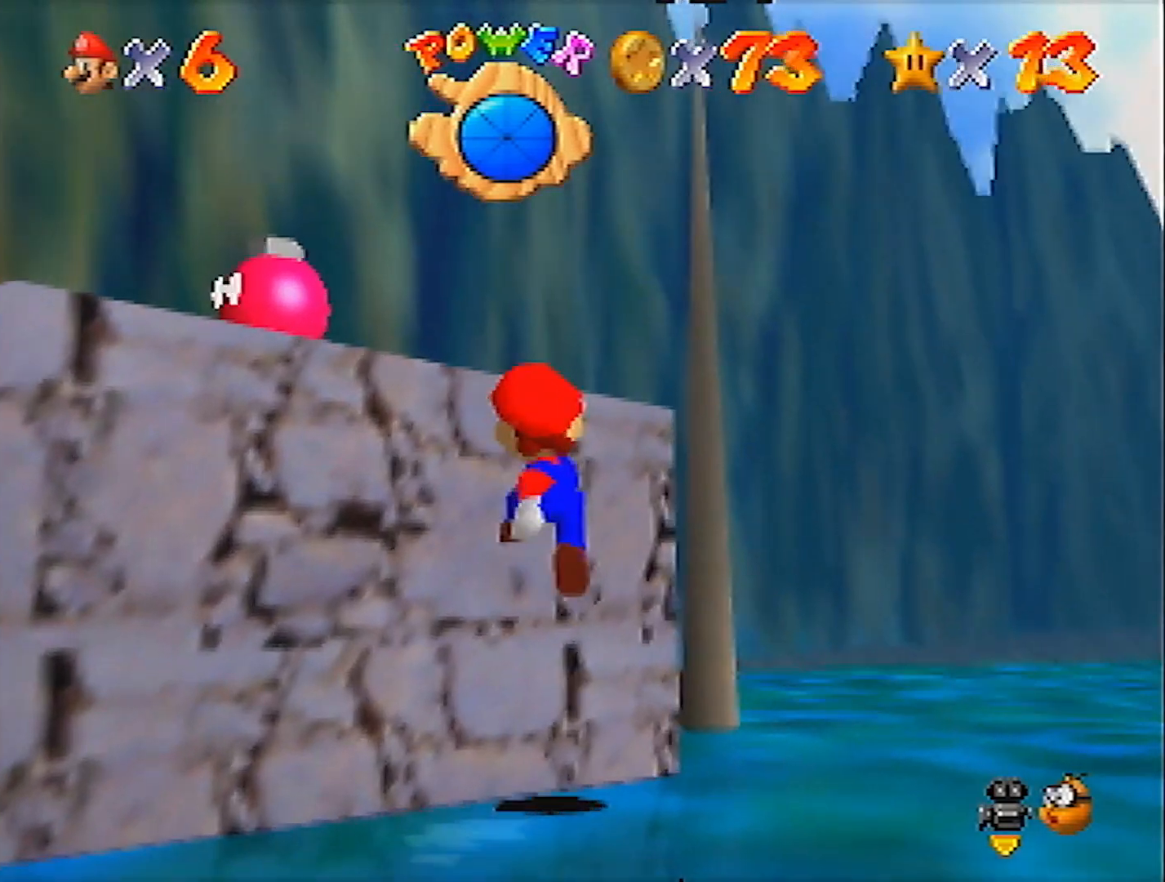
{"buttons": [], "left_stick": "up-left", "events": [[33, "A", "down"], [67, "A", "up"], [67, "left_stick", "up-left"], [133, "A", "down"], [234, "A", "up"]]}
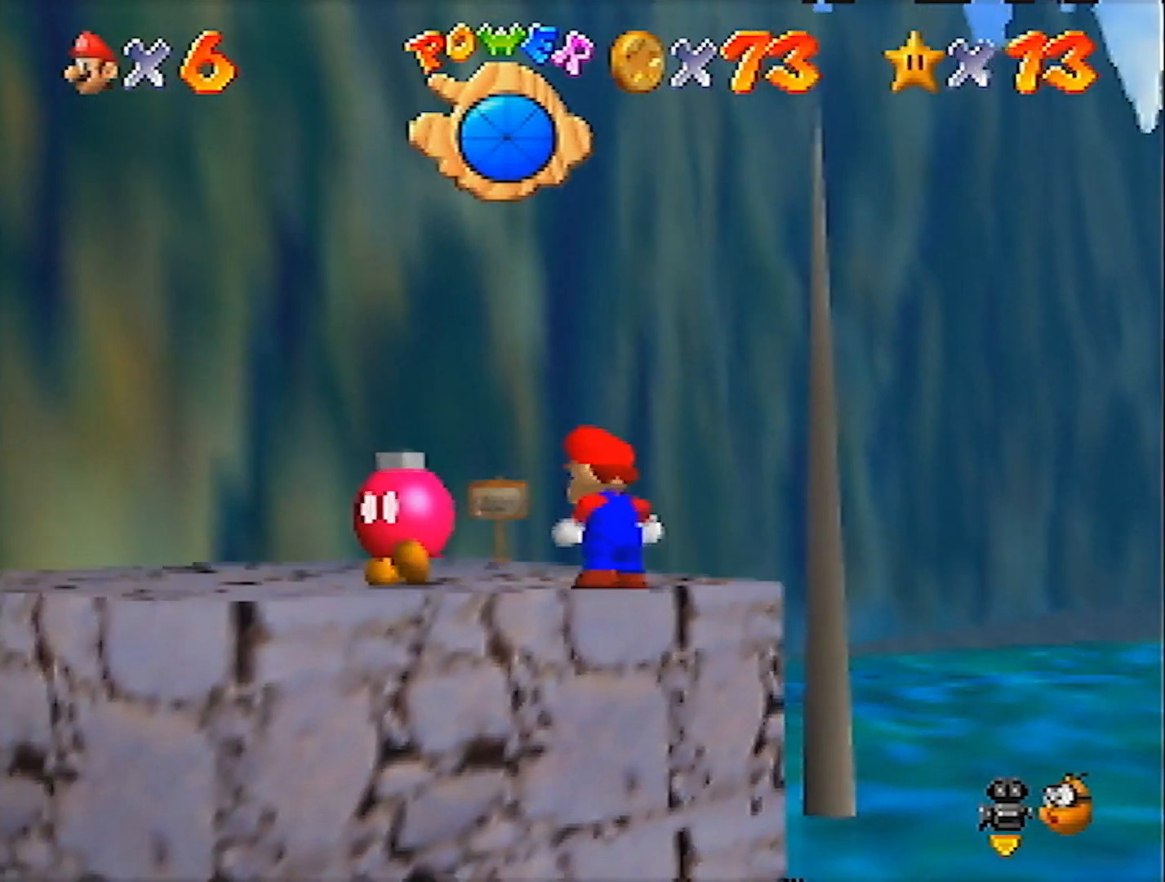
{"buttons": [], "left_stick": "up-left", "events": [[367, "B", "down"], [468, "B", "up"]]}
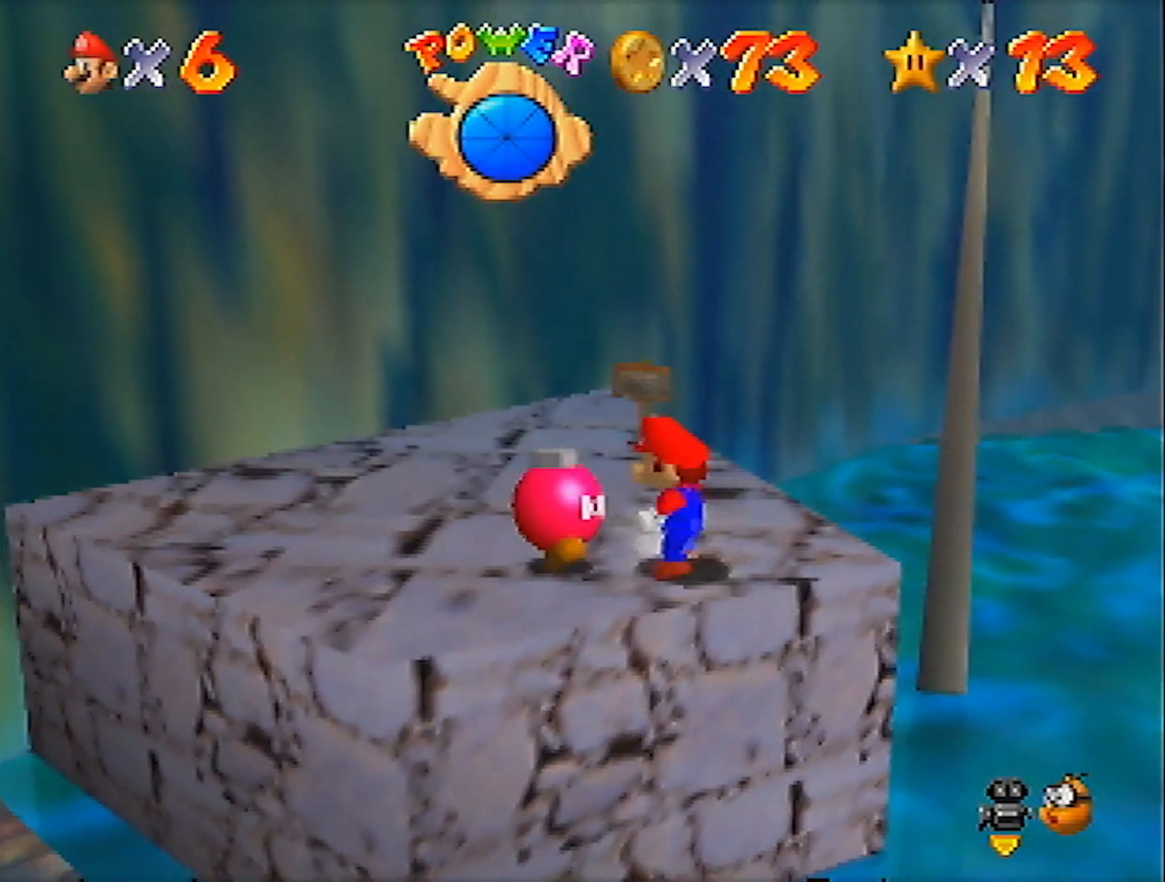
{"buttons": [], "left_stick": "center", "events": [[33, "left_stick", "center"]]}
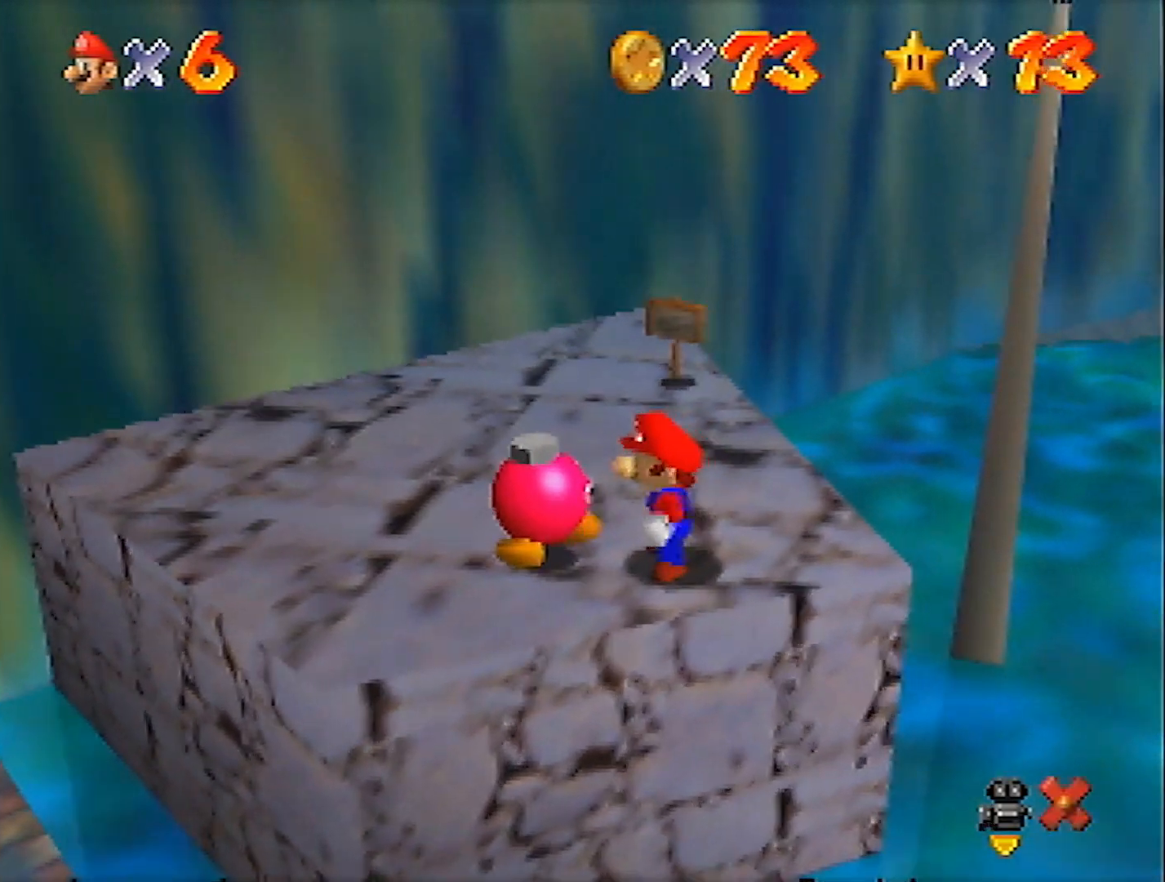
{"buttons": [], "left_stick": "center", "events": []}
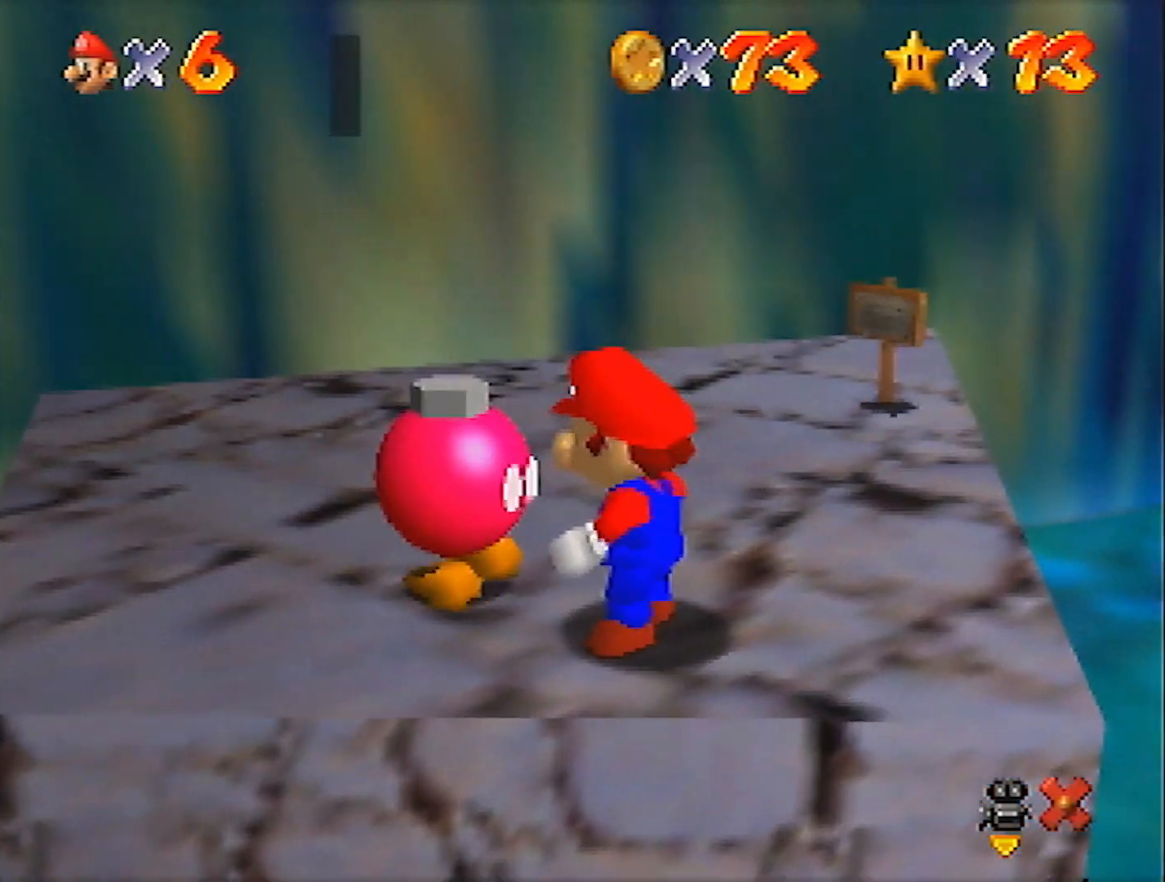
{"buttons": [], "left_stick": "center", "events": [[33, "A", "down"], [67, "B", "down"], [200, "B", "up"], [233, "A", "up"]]}